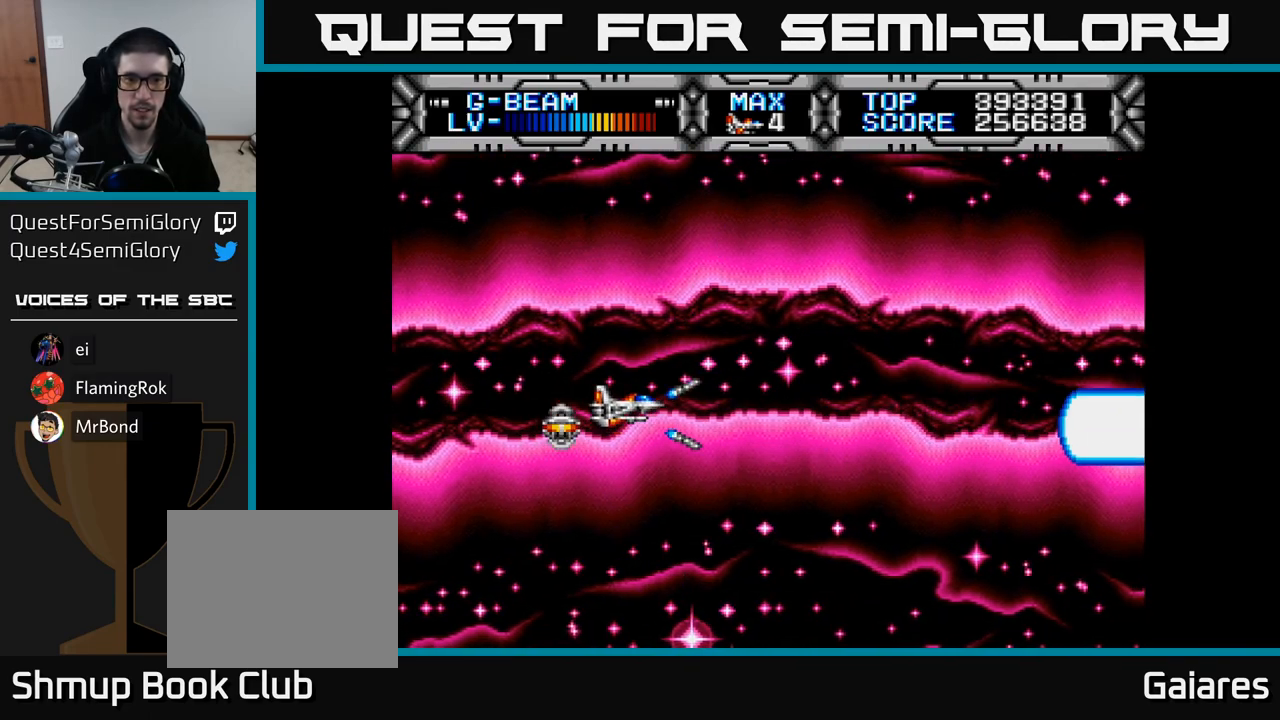
Gameplay with a controller (Xbox layout); each line is a JSON object with the inputs held at the frame after it. "events" lists button and stick changes between this image and that frame as [ms after this image, input, new state], when the widget could be followed in between. Not read: left_stick.
{"buttons": ["X"], "right_stick": "center", "events": []}
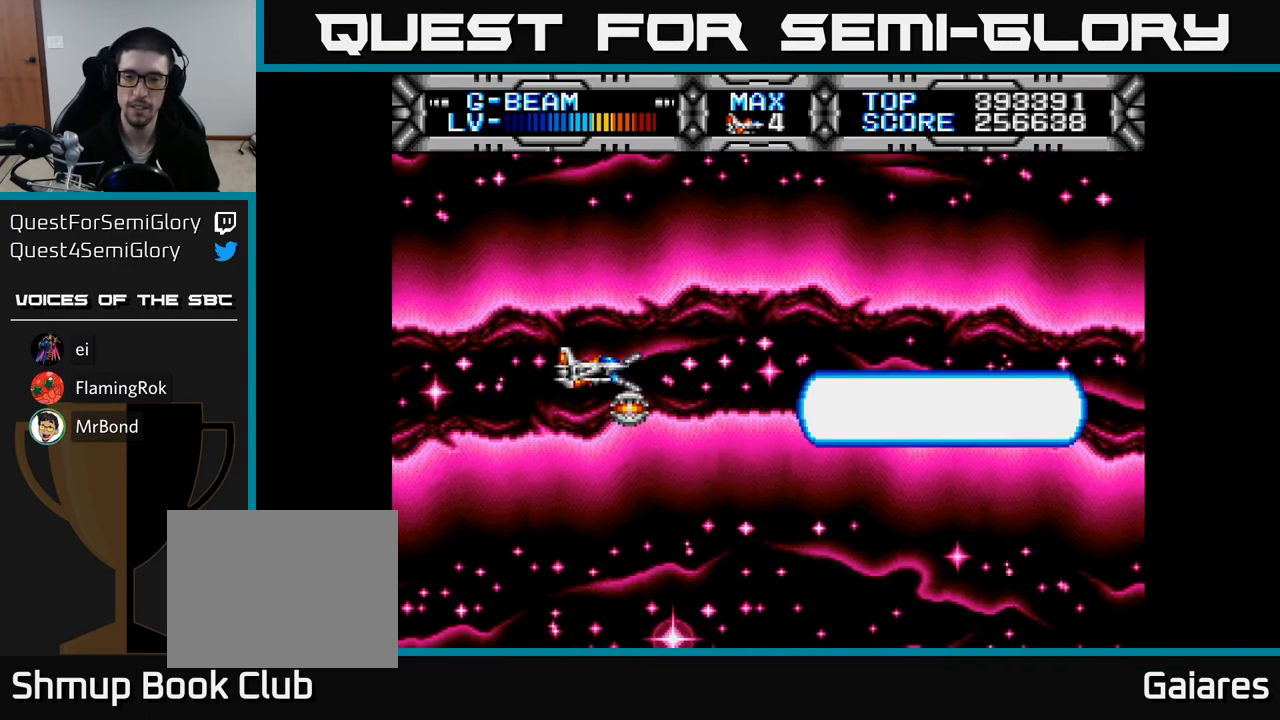
{"buttons": ["X"], "right_stick": "center", "events": [[33, "DPAD_UP", "down"], [100, "DPAD_UP", "up"]]}
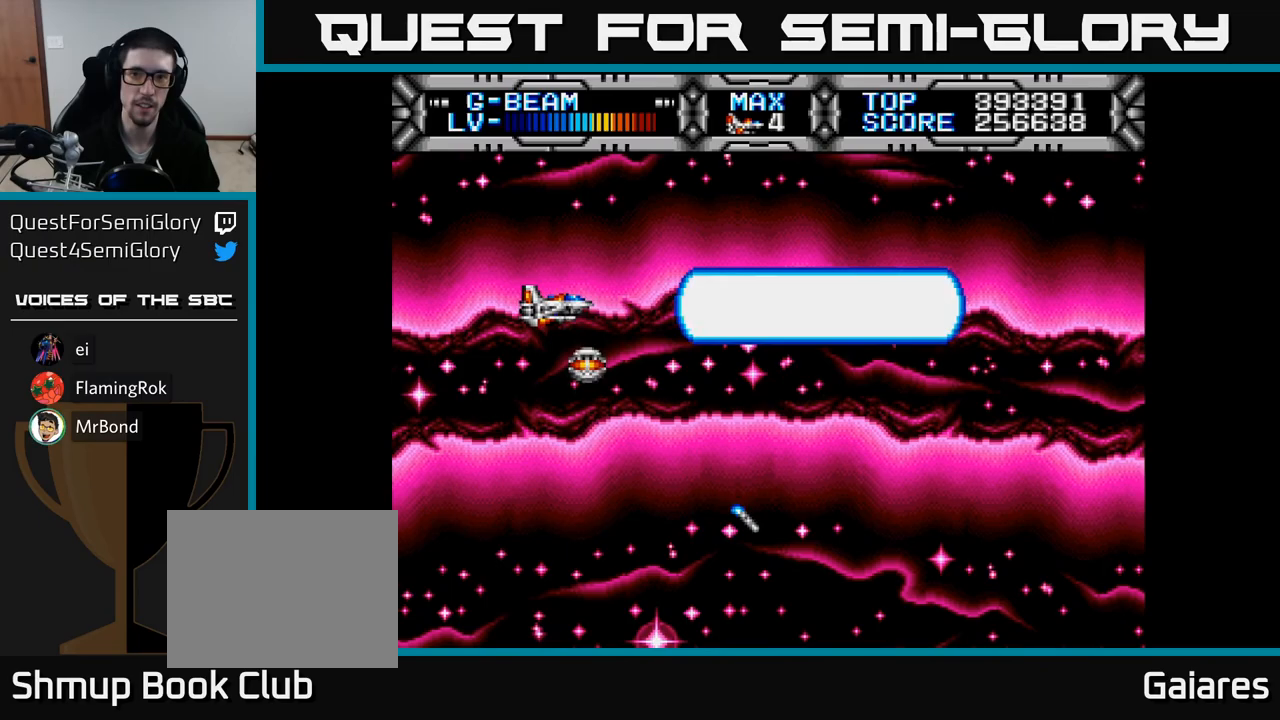
{"buttons": ["X"], "right_stick": "center", "events": []}
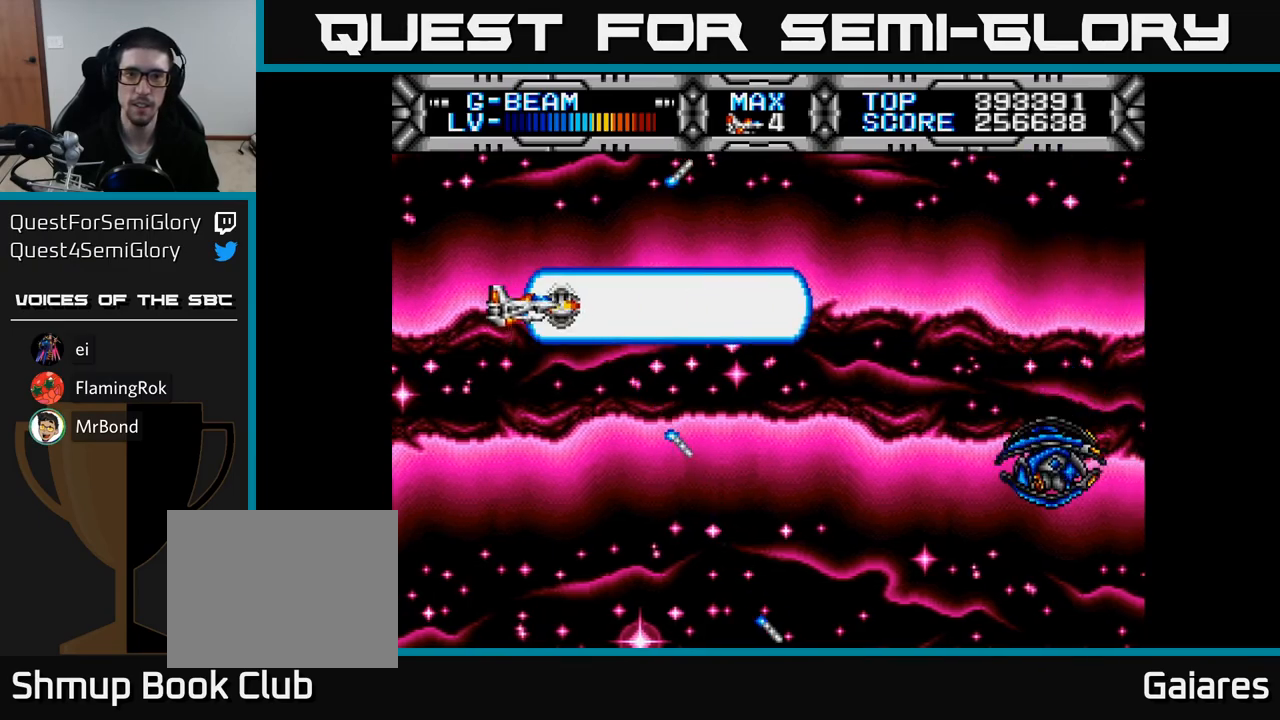
{"buttons": ["X"], "right_stick": "center", "events": [[50, "DPAD_DOWN", "down"], [350, "DPAD_DOWN", "up"]]}
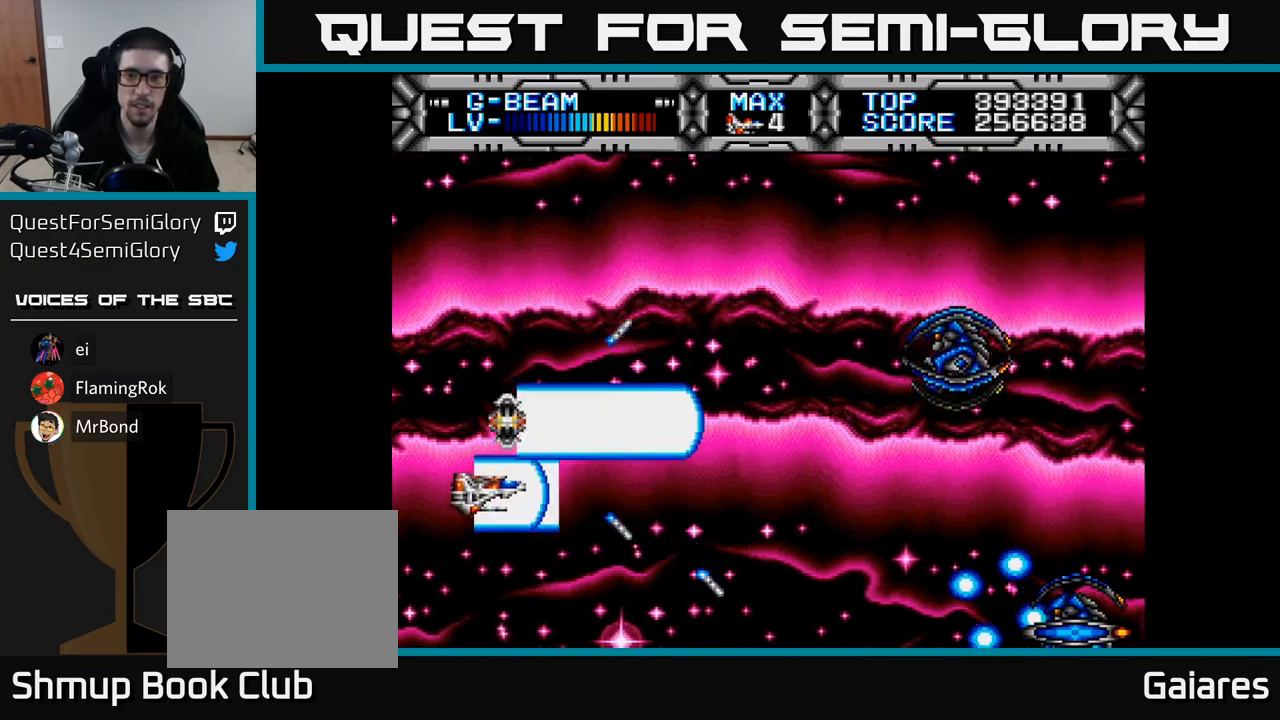
{"buttons": ["X"], "right_stick": "center", "events": [[33, "DPAD_UP", "down"], [50, "DPAD_UP", "up"], [67, "DPAD_RIGHT", "down"], [150, "DPAD_RIGHT", "up"], [167, "DPAD_UP", "down"], [183, "DPAD_LEFT", "down"], [300, "DPAD_LEFT", "up"], [367, "DPAD_UP", "up"]]}
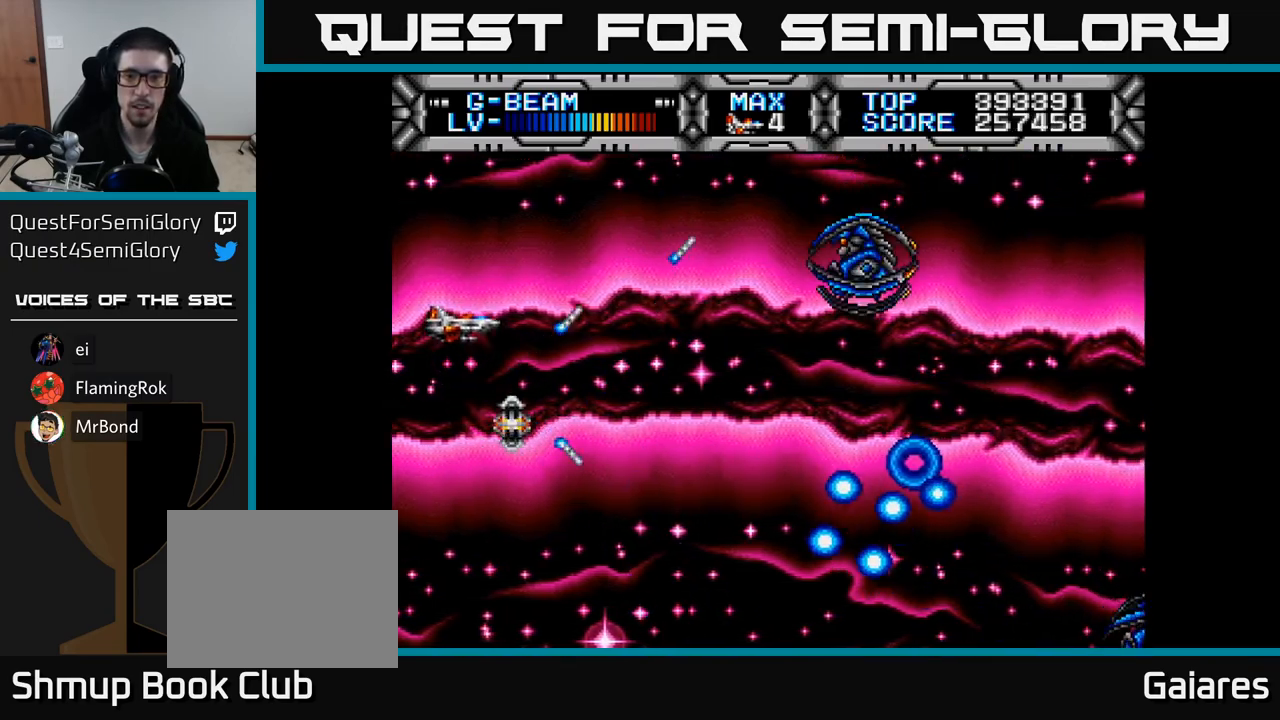
{"buttons": ["X"], "right_stick": "center", "events": [[83, "DPAD_DOWN", "down"], [200, "DPAD_DOWN", "up"]]}
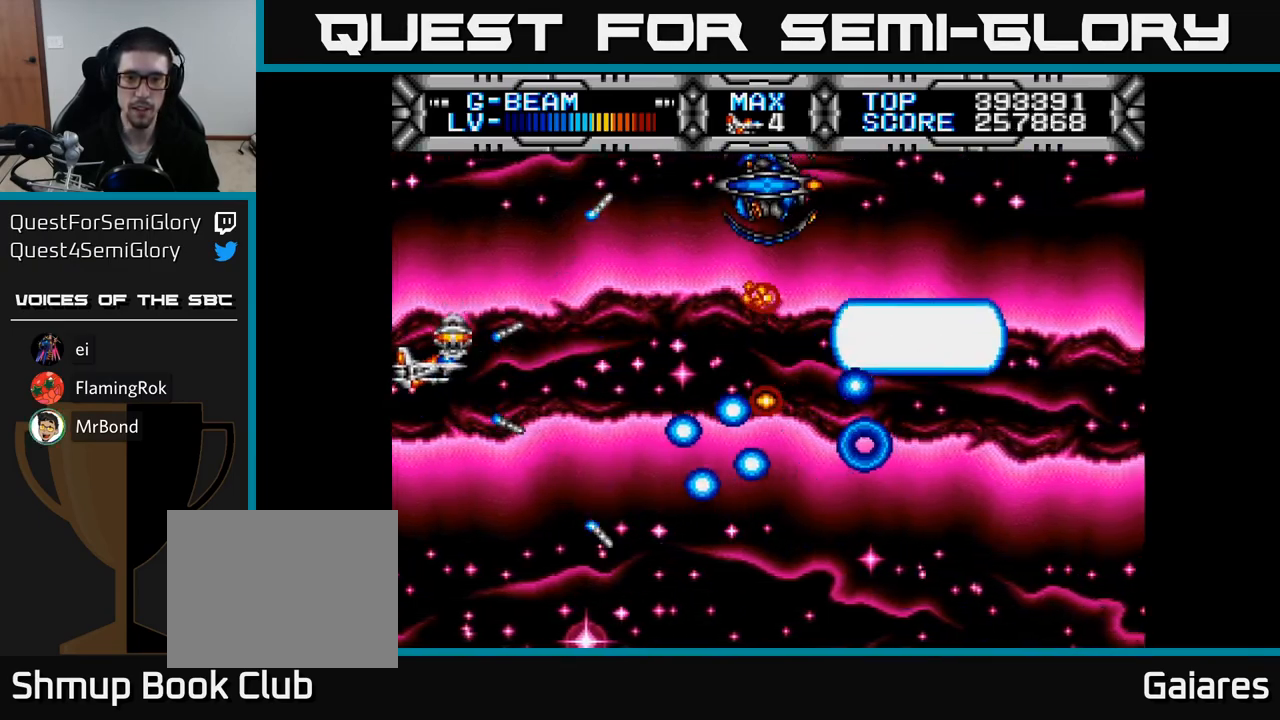
{"buttons": ["X", "DPAD_DOWN", "DPAD_RIGHT"], "right_stick": "center", "events": [[83, "DPAD_UP", "down"], [133, "DPAD_UP", "up"], [217, "DPAD_DOWN", "down"], [250, "DPAD_LEFT", "down"], [300, "DPAD_LEFT", "up"], [500, "DPAD_RIGHT", "down"]]}
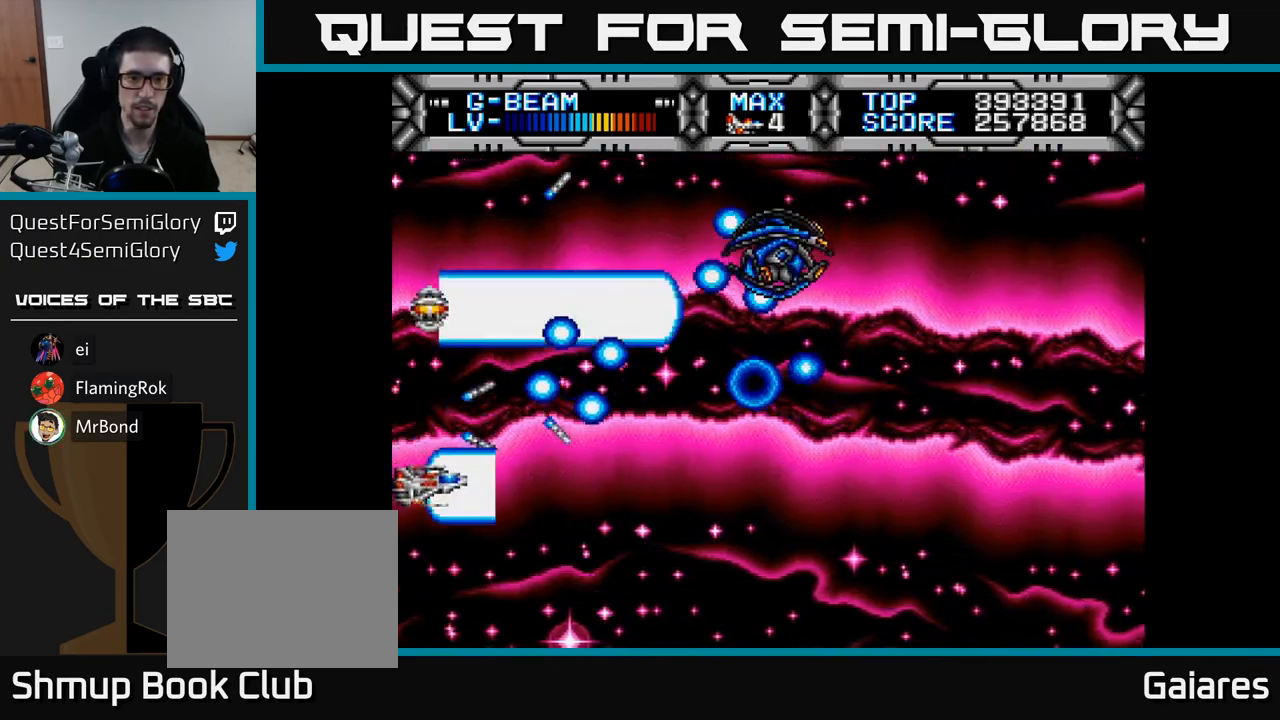
{"buttons": ["X"], "right_stick": "center", "events": [[17, "DPAD_DOWN", "up"], [100, "DPAD_RIGHT", "up"], [333, "DPAD_DOWN", "down"], [333, "DPAD_RIGHT", "down"], [400, "DPAD_RIGHT", "up"], [433, "DPAD_DOWN", "up"]]}
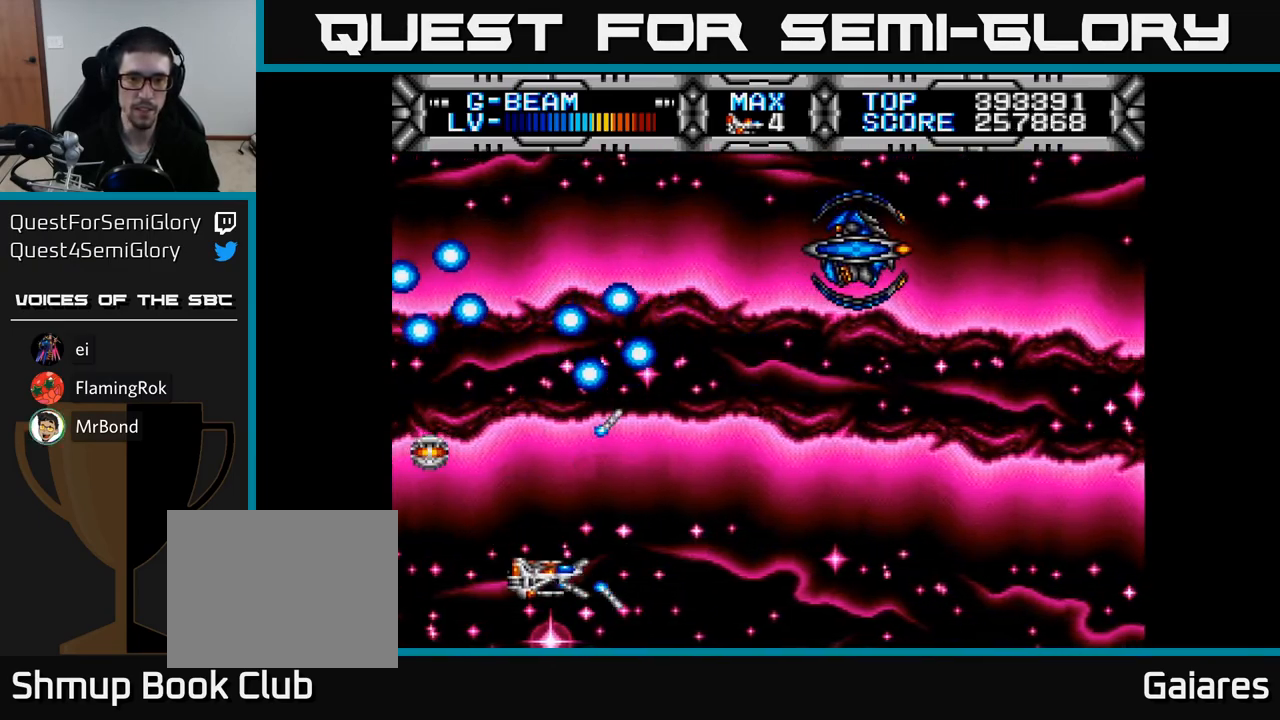
{"buttons": ["X", "DPAD_UP"], "right_stick": "center", "events": [[33, "DPAD_RIGHT", "down"], [283, "DPAD_UP", "down"], [300, "DPAD_RIGHT", "up"]]}
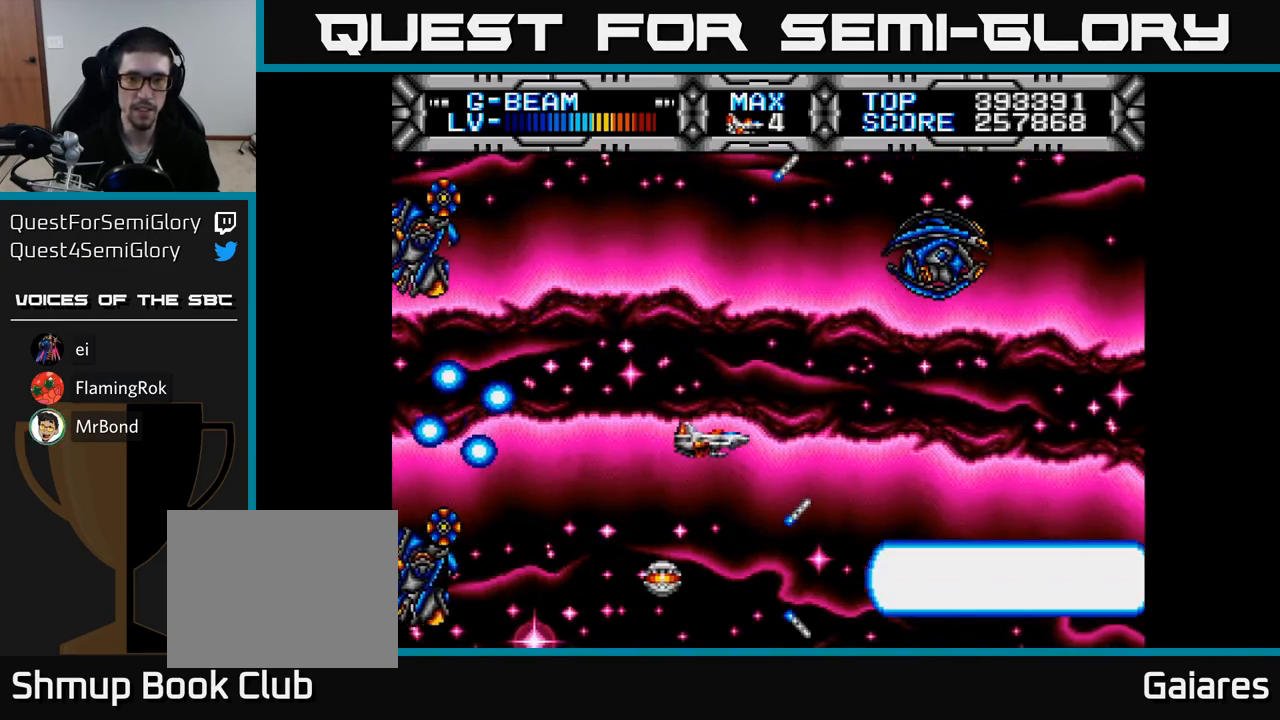
{"buttons": ["X"], "right_stick": "center", "events": [[133, "DPAD_LEFT", "down"], [200, "DPAD_UP", "up"], [233, "DPAD_LEFT", "up"], [250, "DPAD_RIGHT", "down"], [283, "DPAD_UP", "down"], [367, "DPAD_UP", "up"], [433, "DPAD_RIGHT", "up"]]}
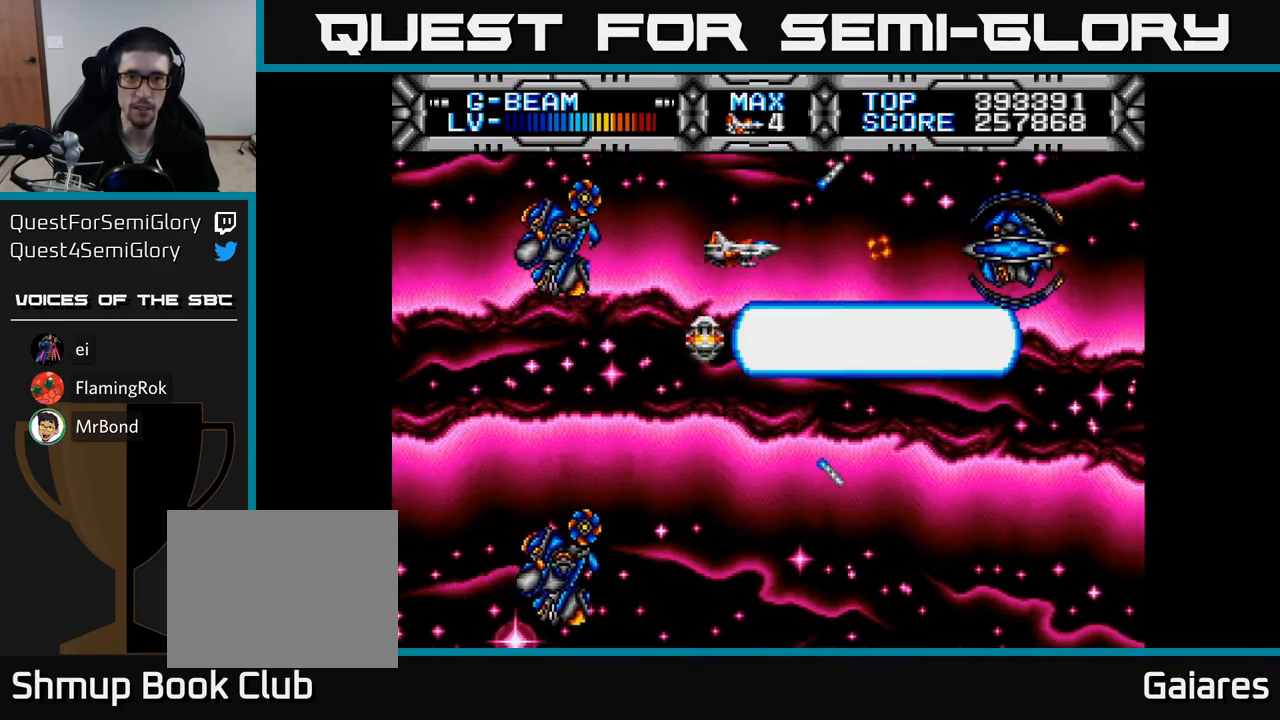
{"buttons": ["X"], "right_stick": "center", "events": [[33, "DPAD_DOWN", "down"], [200, "DPAD_LEFT", "down"], [217, "DPAD_DOWN", "up"], [350, "DPAD_DOWN", "down"], [367, "DPAD_LEFT", "up"], [450, "DPAD_DOWN", "up"]]}
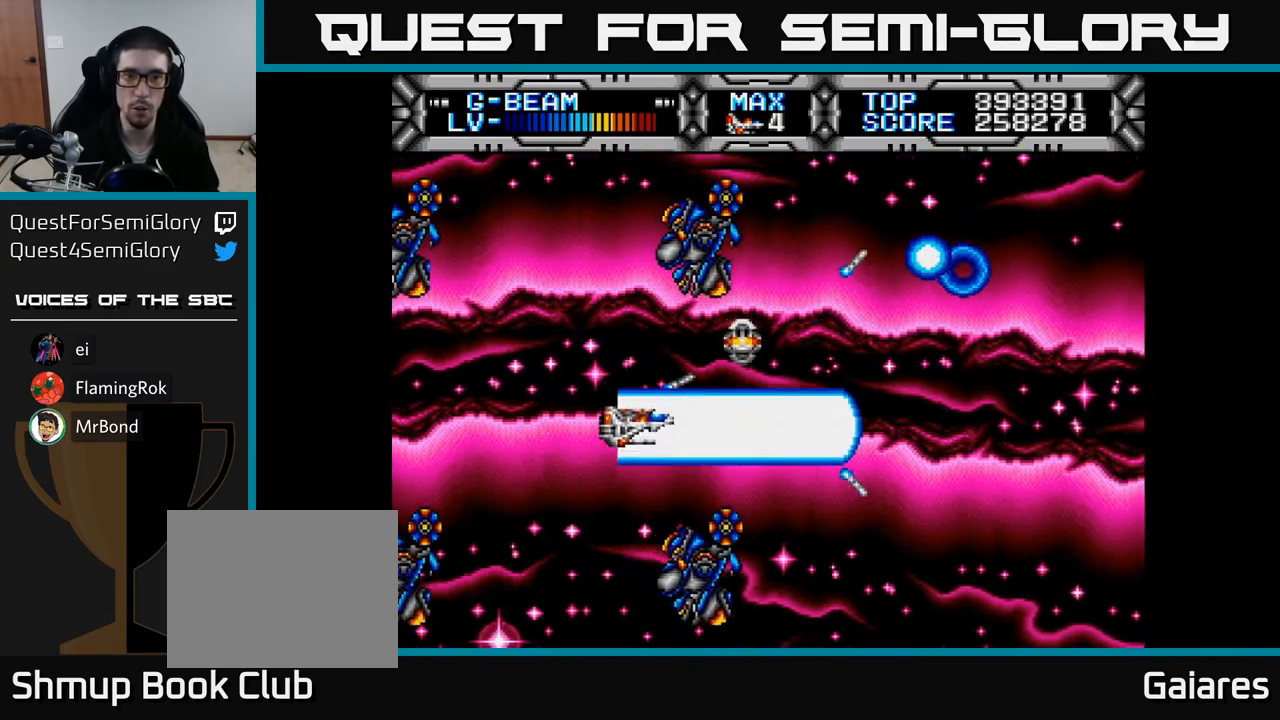
{"buttons": ["X", "DPAD_LEFT"], "right_stick": "center", "events": [[300, "DPAD_LEFT", "down"]]}
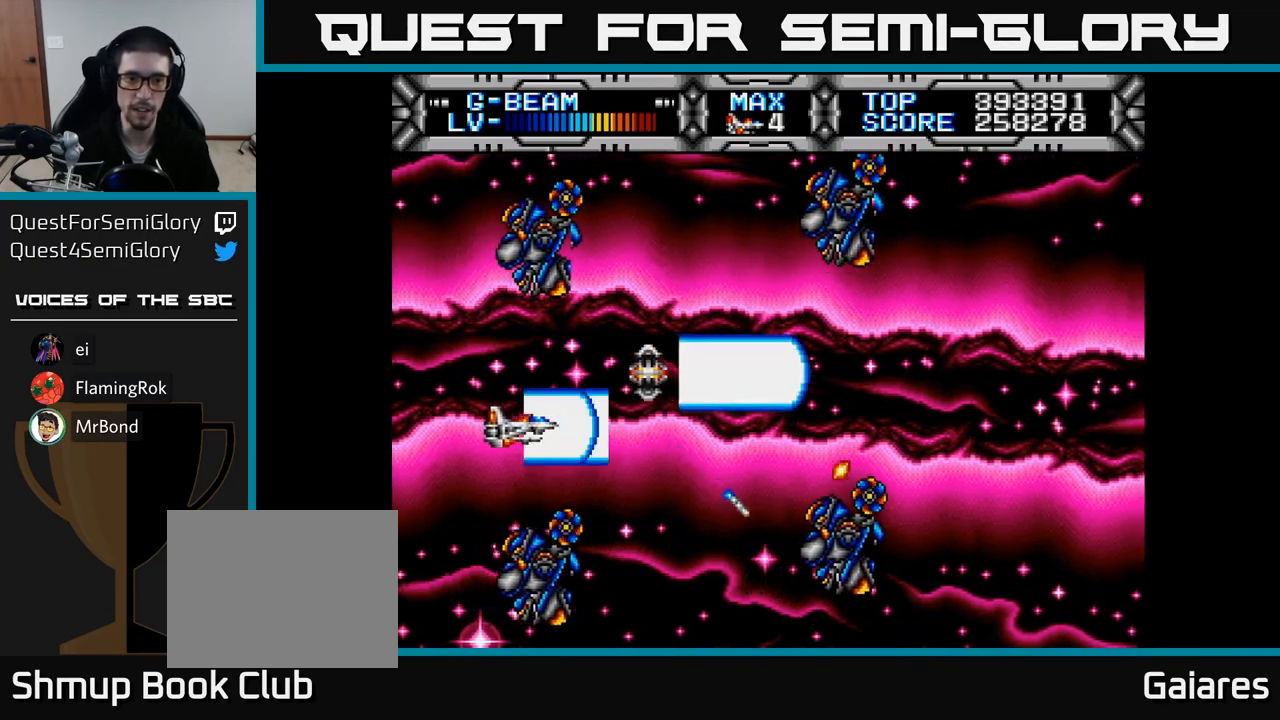
{"buttons": ["X"], "right_stick": "center", "events": [[50, "DPAD_DOWN", "down"], [67, "DPAD_LEFT", "up"], [183, "DPAD_DOWN", "up"], [233, "DPAD_UP", "down"], [433, "DPAD_UP", "up"]]}
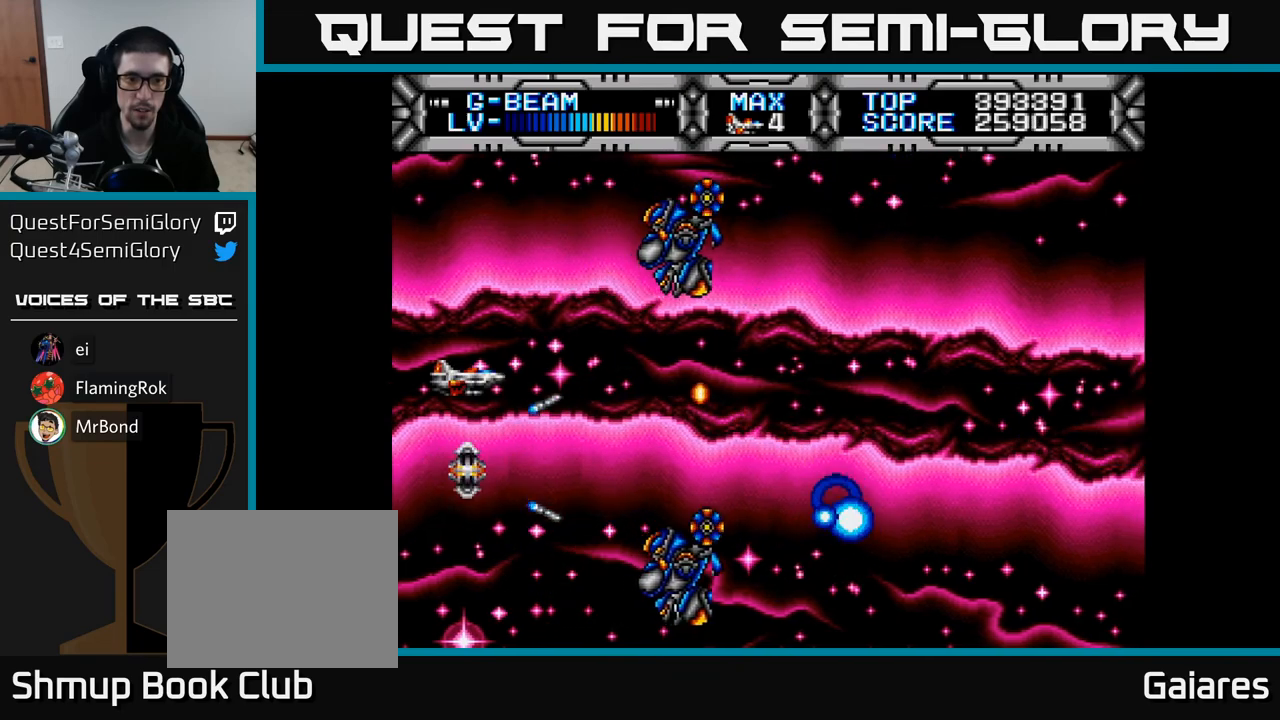
{"buttons": ["X"], "right_stick": "center", "events": []}
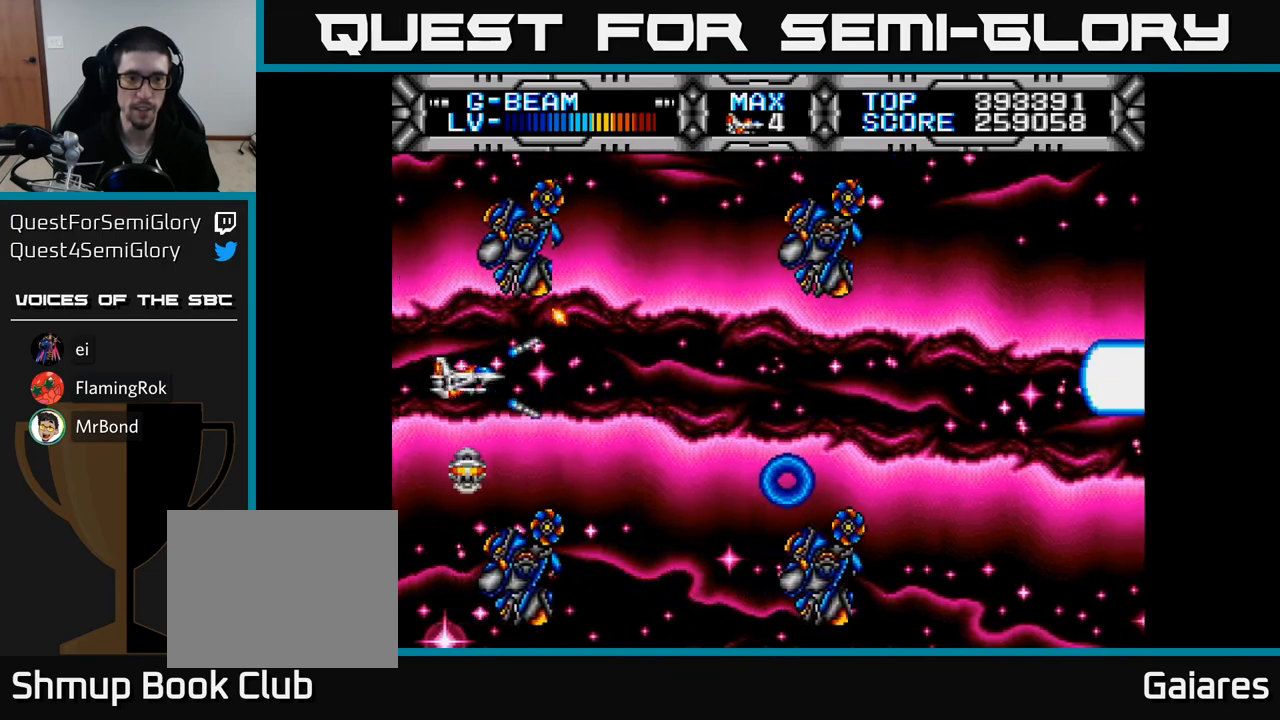
{"buttons": ["X"], "right_stick": "center", "events": [[33, "DPAD_DOWN", "down"], [117, "DPAD_DOWN", "up"]]}
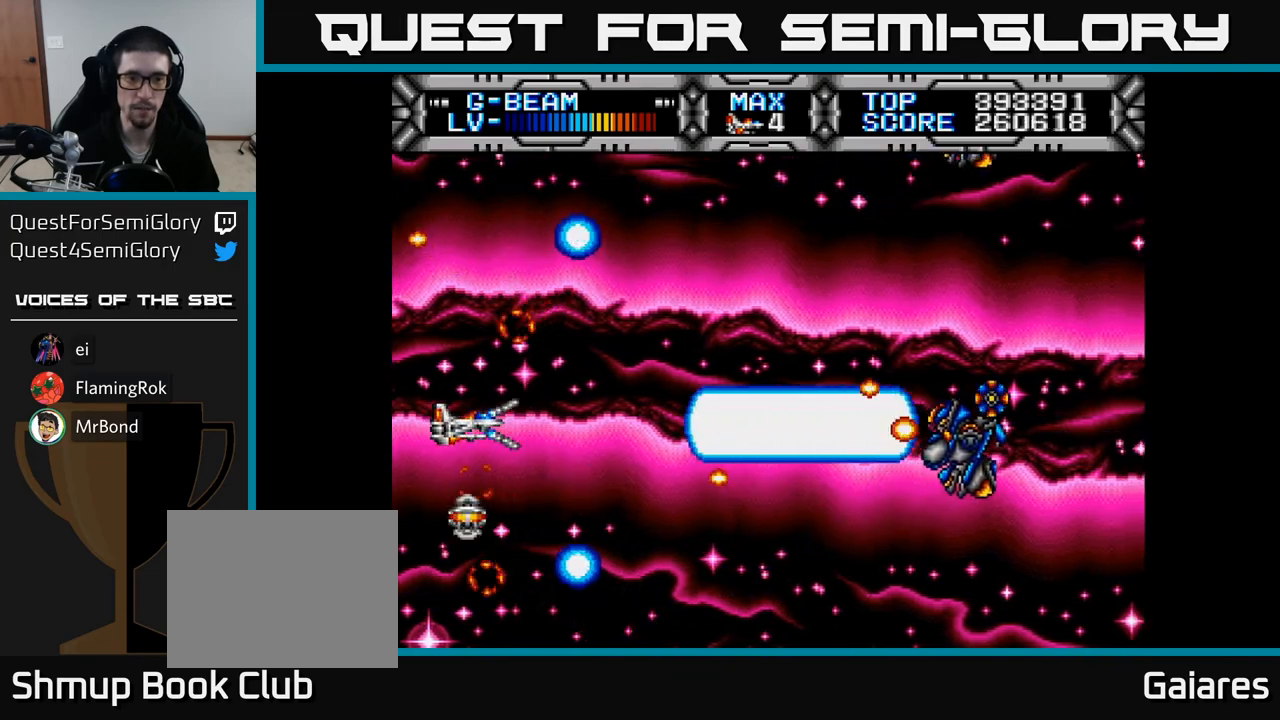
{"buttons": ["X"], "right_stick": "center", "events": [[200, "DPAD_UP", "down"], [283, "DPAD_UP", "up"]]}
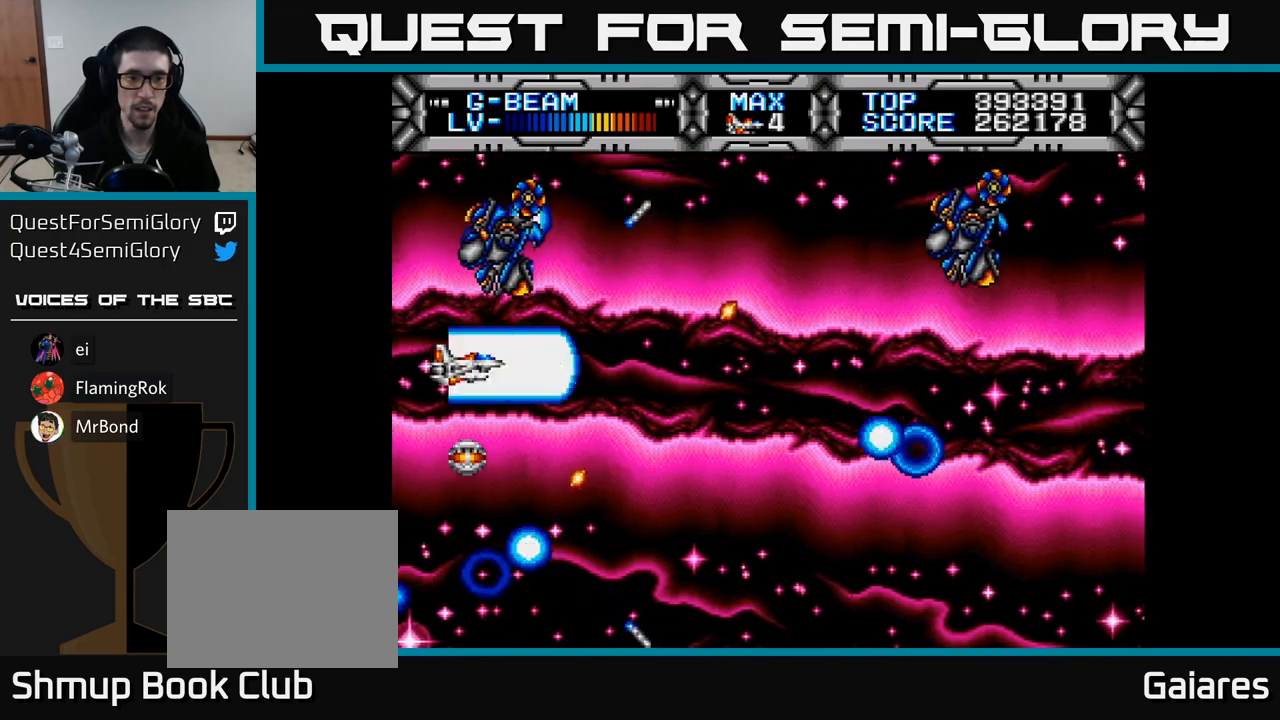
{"buttons": ["X"], "right_stick": "center", "events": []}
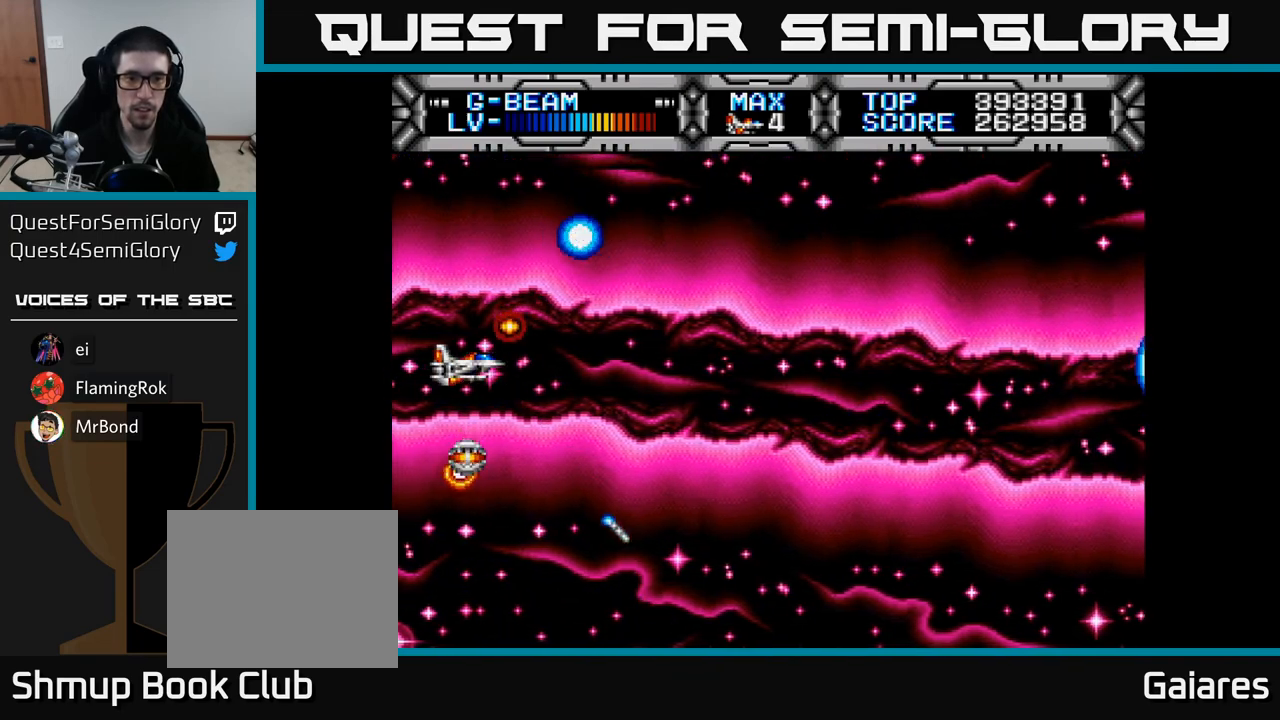
{"buttons": ["X"], "right_stick": "center", "events": [[67, "DPAD_DOWN", "down"], [67, "DPAD_RIGHT", "down"], [100, "DPAD_RIGHT", "up"], [117, "DPAD_DOWN", "up"]]}
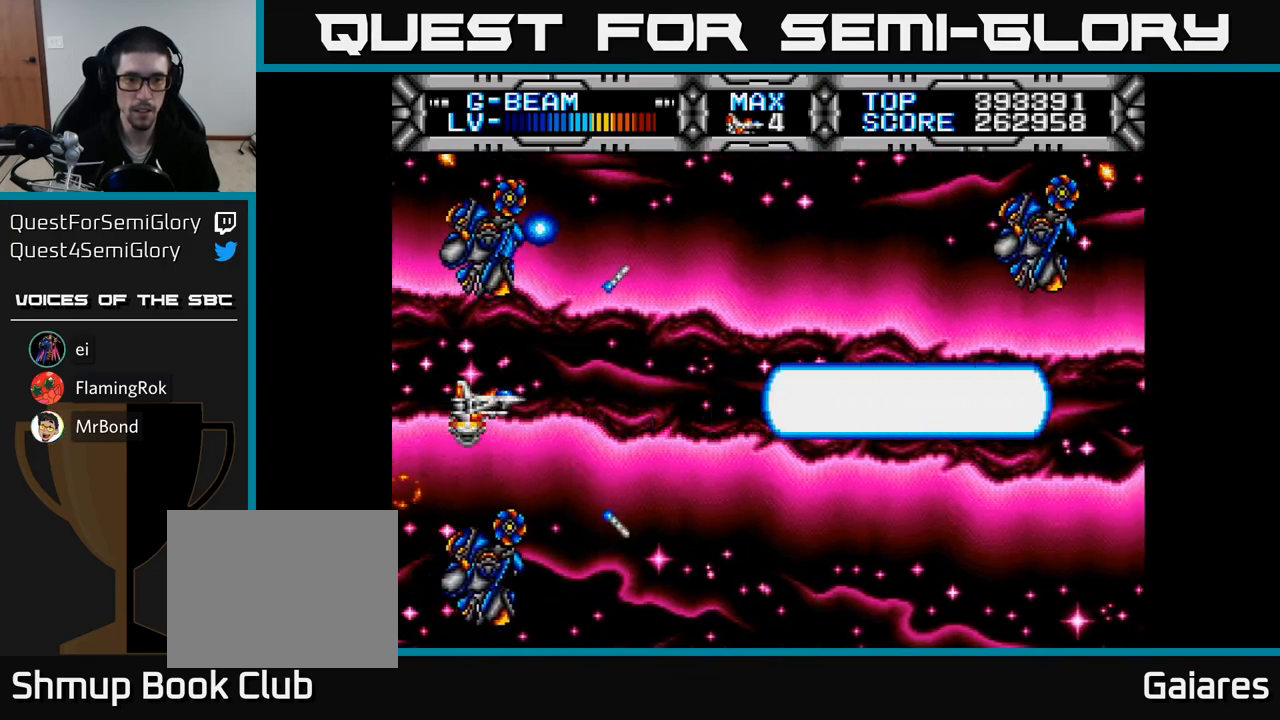
{"buttons": ["X"], "right_stick": "center", "events": [[283, "DPAD_RIGHT", "down"], [450, "DPAD_RIGHT", "up"]]}
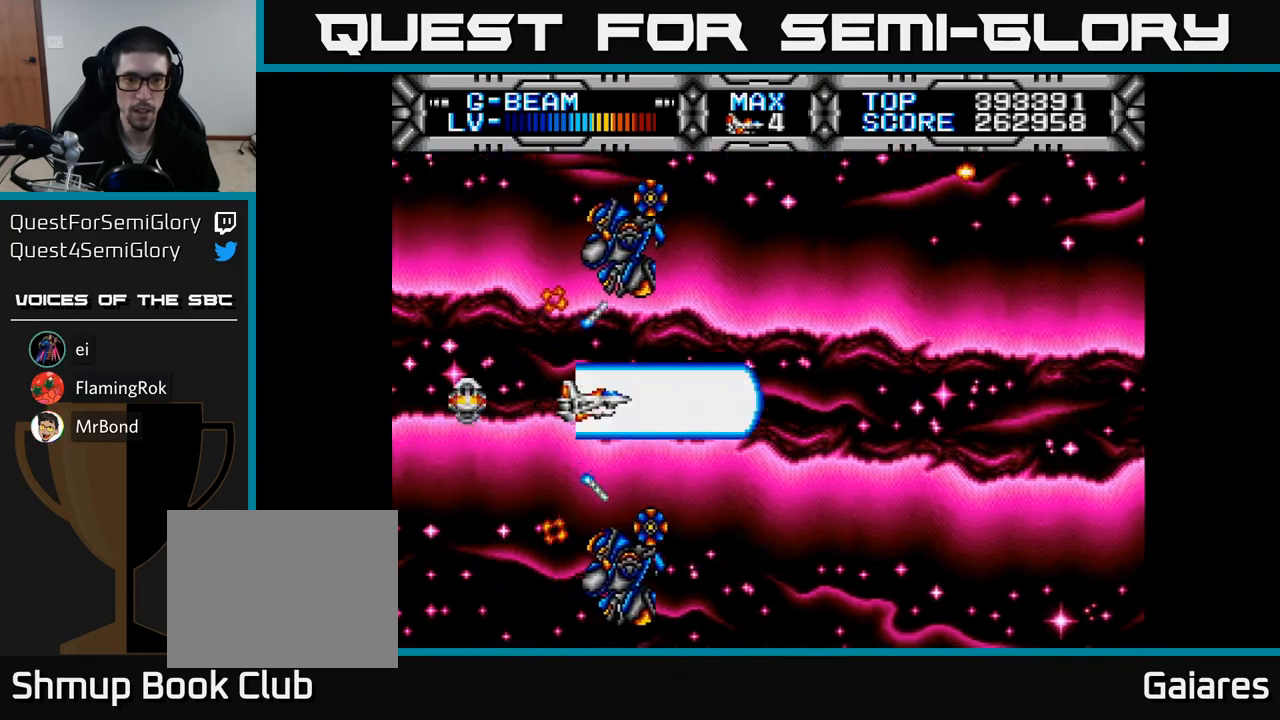
{"buttons": ["X"], "right_stick": "center", "events": [[17, "DPAD_LEFT", "down"], [100, "DPAD_LEFT", "up"]]}
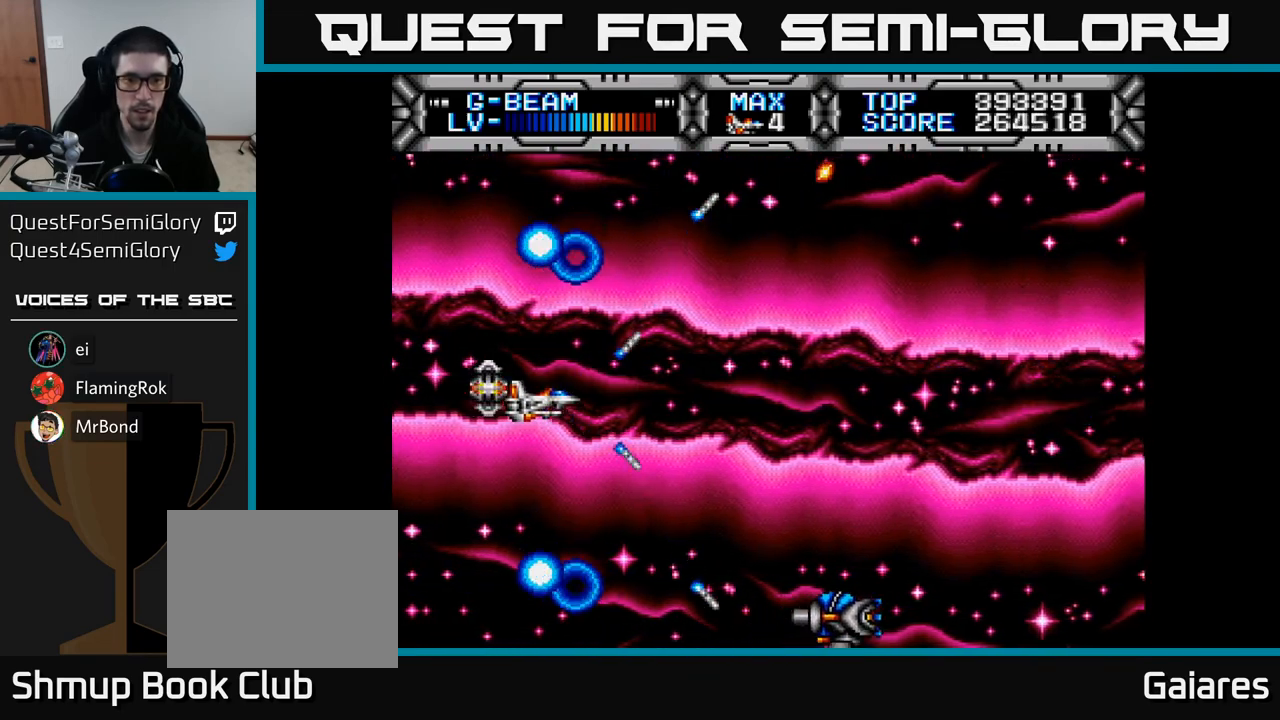
{"buttons": ["X"], "right_stick": "center", "events": []}
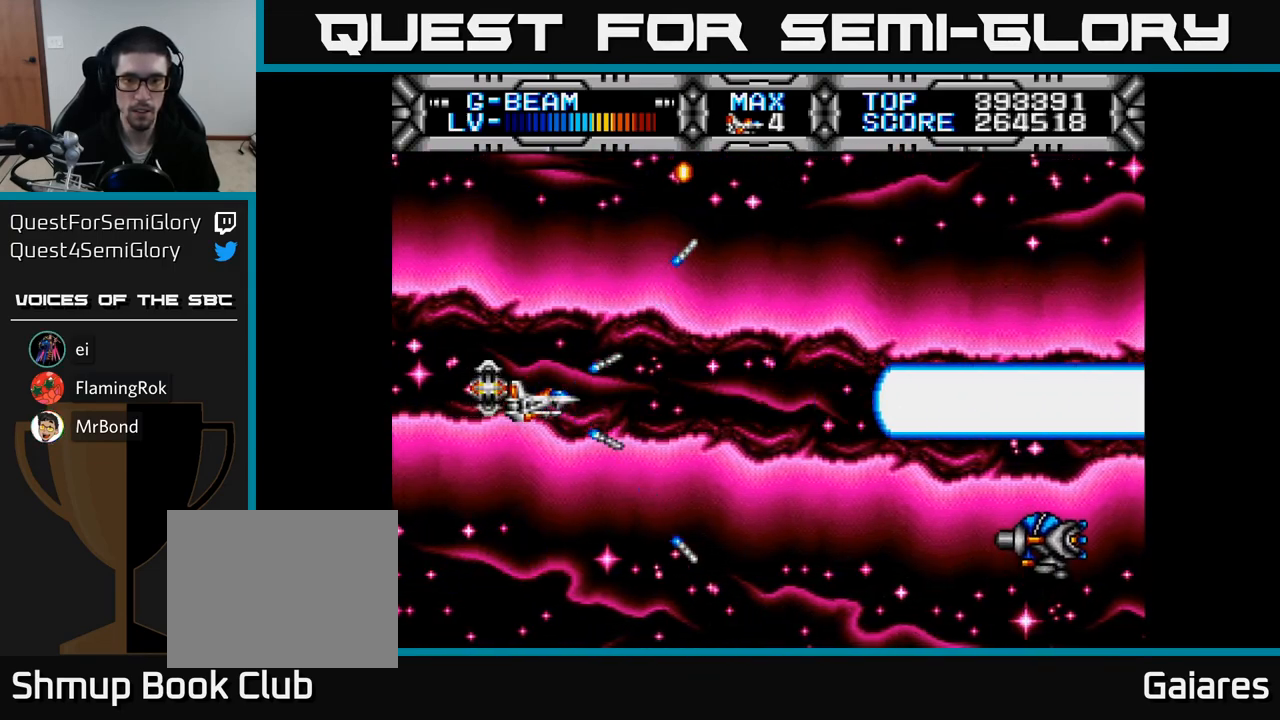
{"buttons": ["X"], "right_stick": "center", "events": [[83, "DPAD_DOWN", "down"], [167, "DPAD_DOWN", "up"]]}
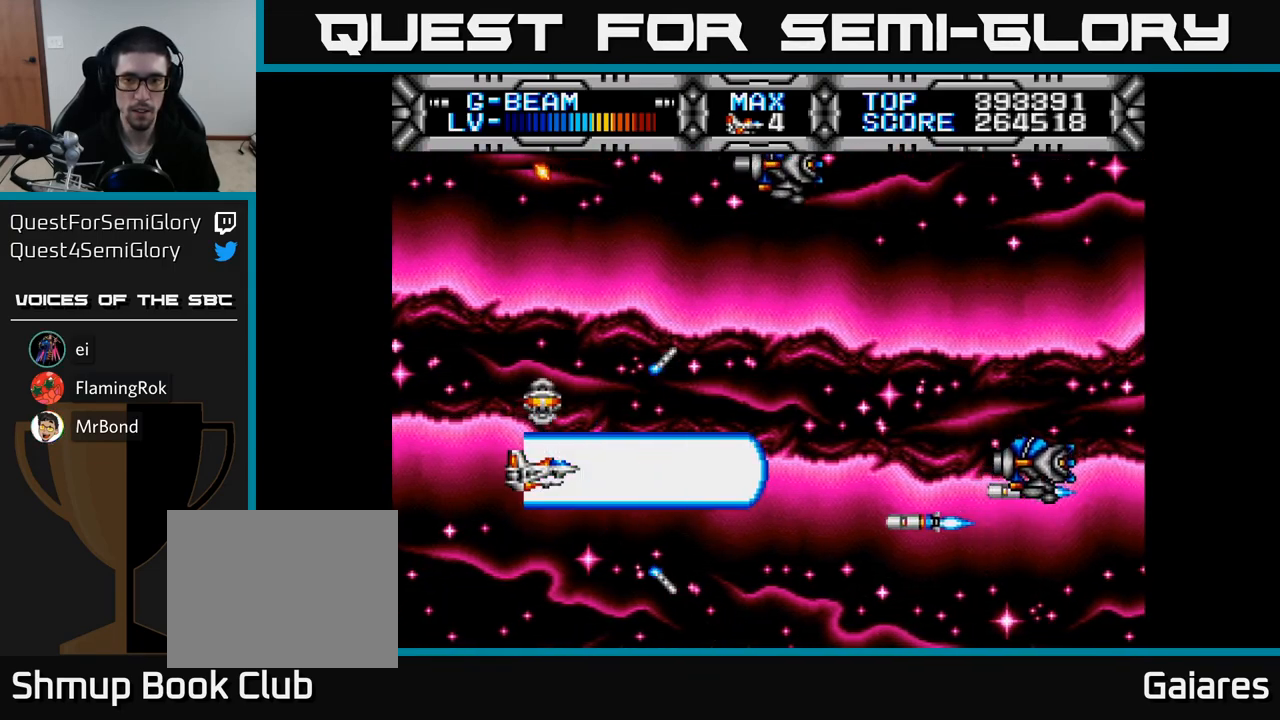
{"buttons": ["X"], "right_stick": "center", "events": [[133, "DPAD_UP", "down"], [283, "DPAD_UP", "up"]]}
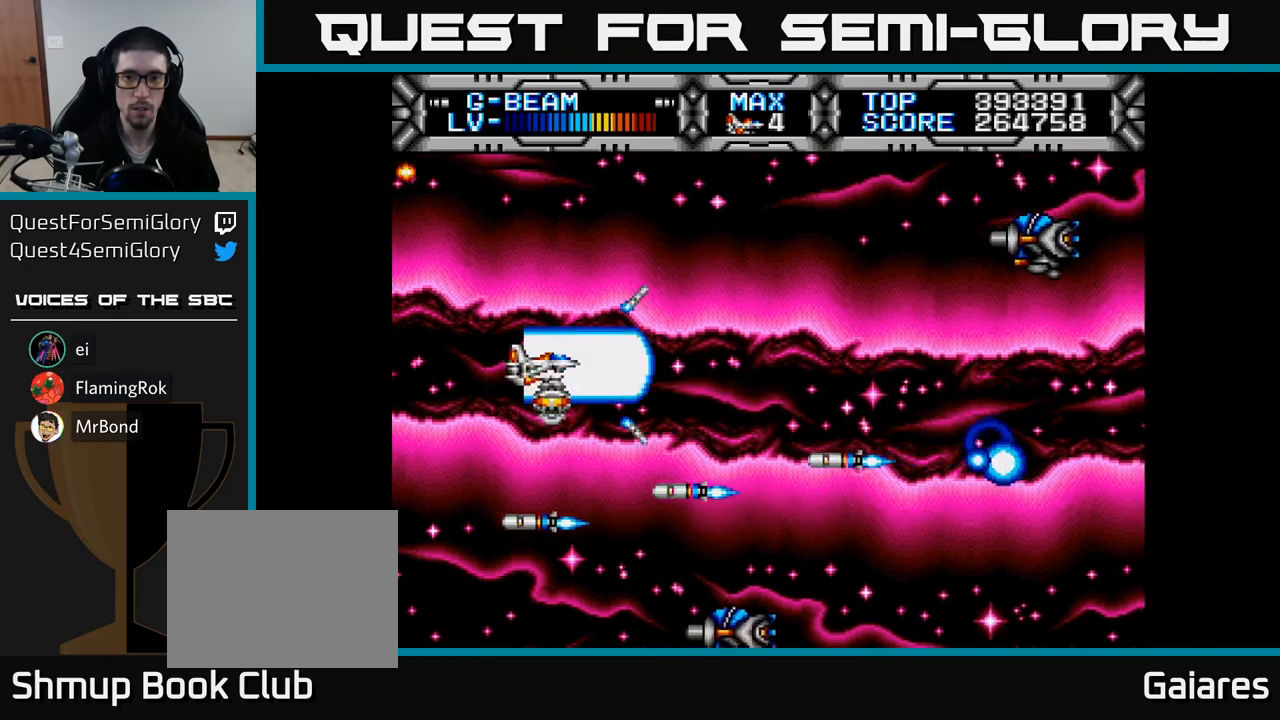
{"buttons": ["X"], "right_stick": "center", "events": [[183, "DPAD_UP", "down"], [300, "DPAD_UP", "up"]]}
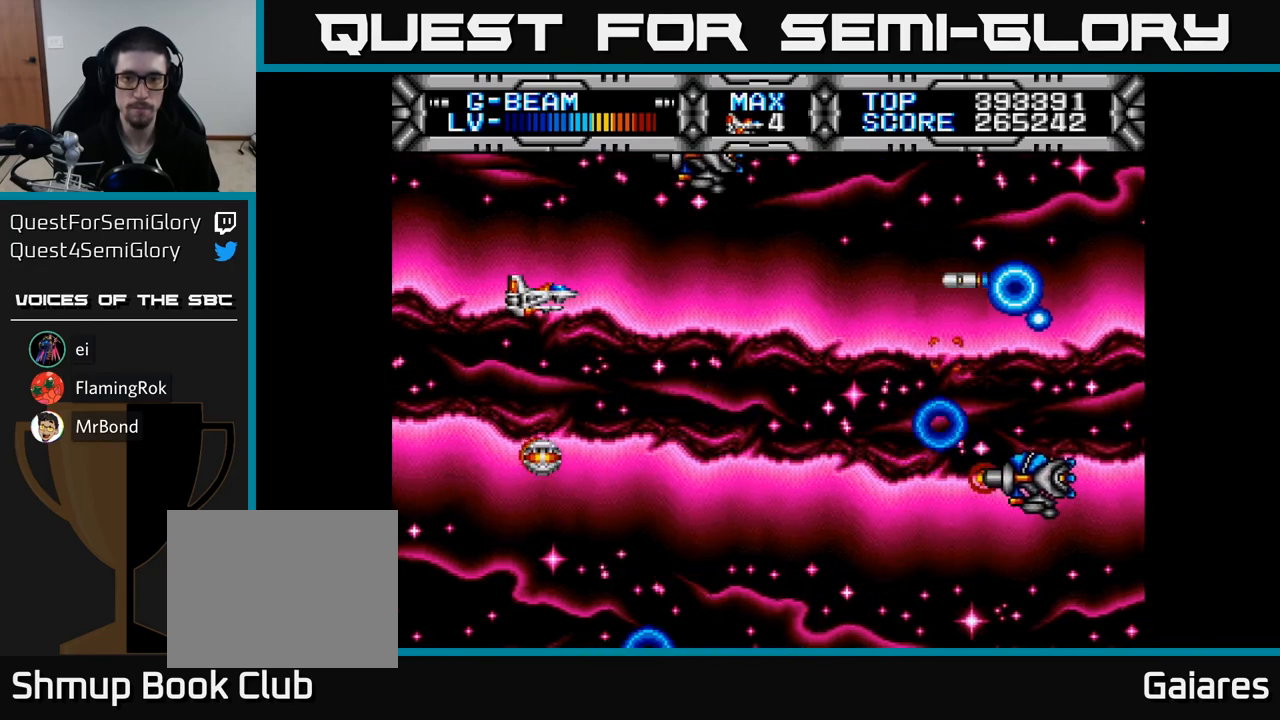
{"buttons": ["X"], "right_stick": "center", "events": [[67, "DPAD_DOWN", "down"], [117, "DPAD_RIGHT", "down"], [183, "DPAD_RIGHT", "up"], [200, "DPAD_DOWN", "up"]]}
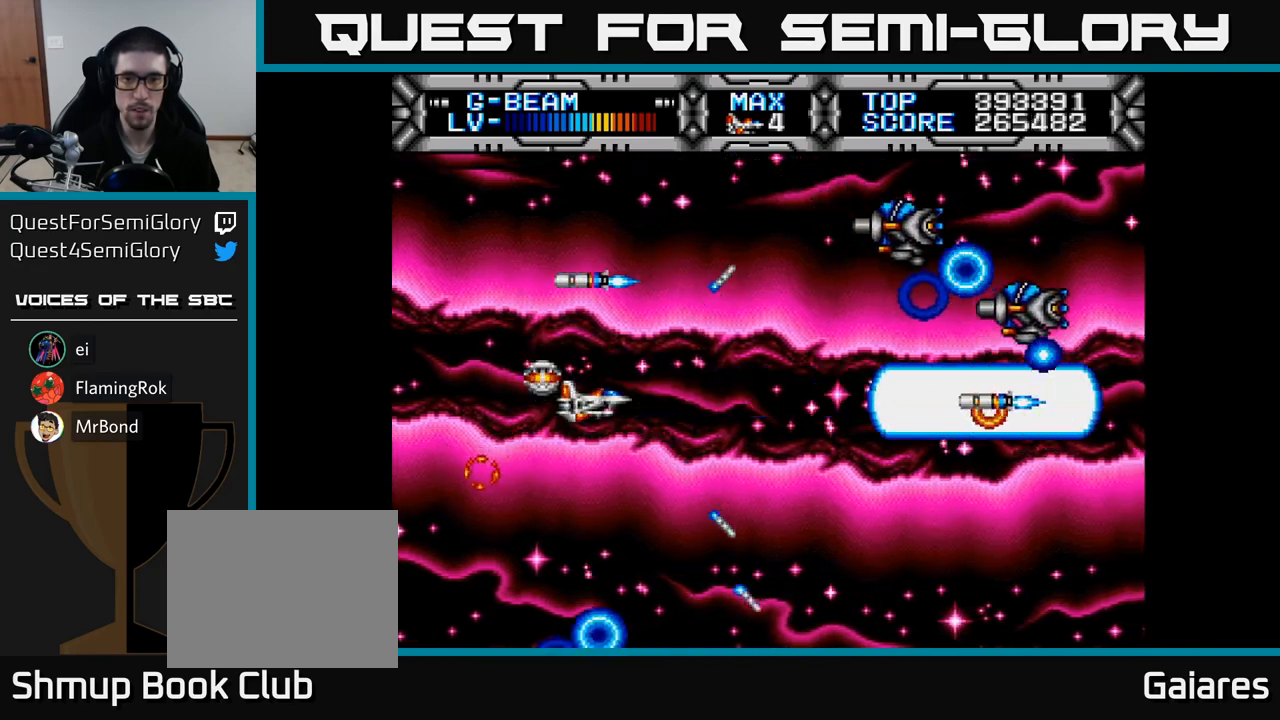
{"buttons": ["X", "DPAD_DOWN"], "right_stick": "center", "events": [[267, "DPAD_LEFT", "down"], [383, "DPAD_DOWN", "down"], [500, "DPAD_LEFT", "up"]]}
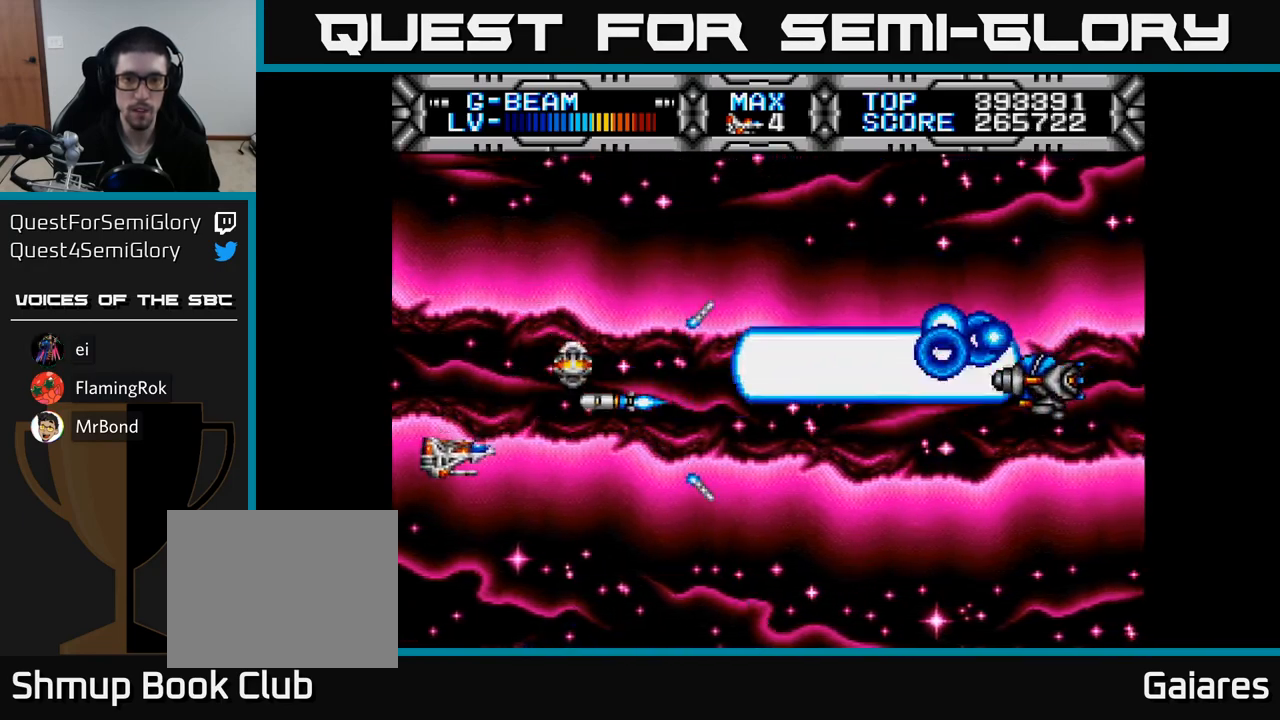
{"buttons": ["X", "DPAD_RIGHT"], "right_stick": "center", "events": [[100, "DPAD_DOWN", "up"], [117, "DPAD_RIGHT", "down"], [217, "DPAD_RIGHT", "up"], [500, "DPAD_RIGHT", "down"]]}
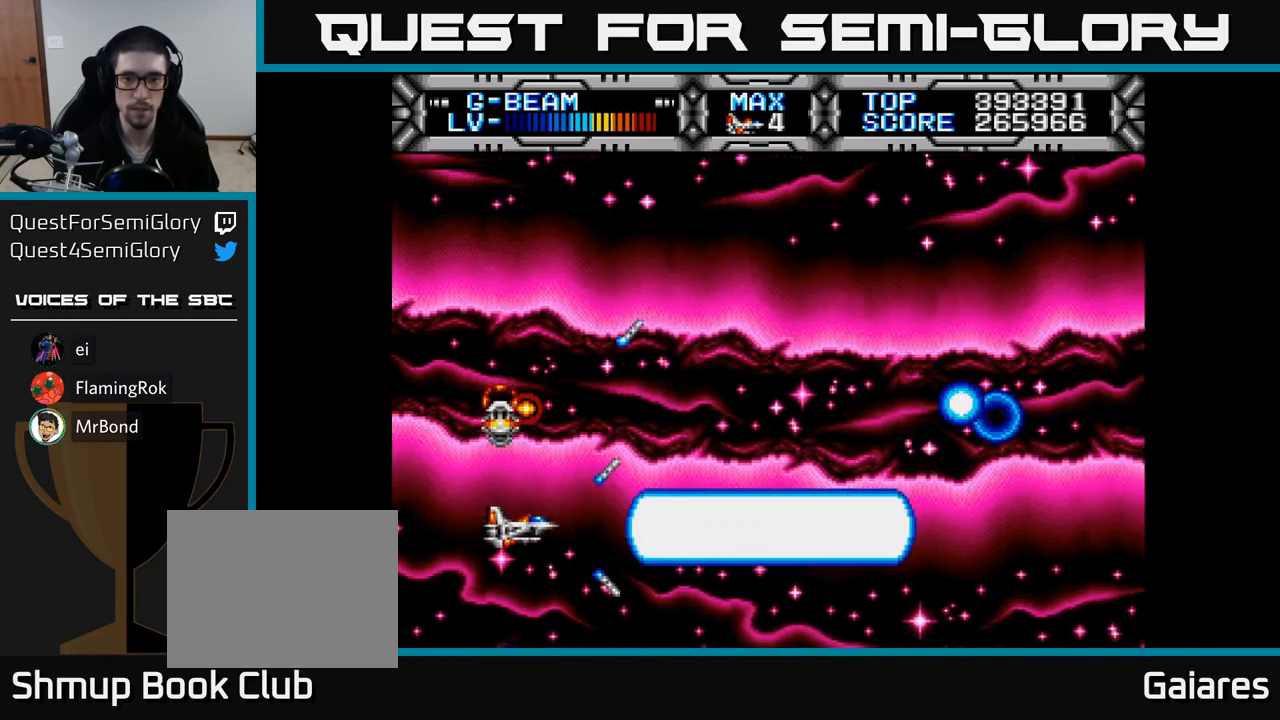
{"buttons": ["X"], "right_stick": "center", "events": [[183, "DPAD_RIGHT", "up"], [200, "DPAD_UP", "down"], [300, "DPAD_UP", "up"]]}
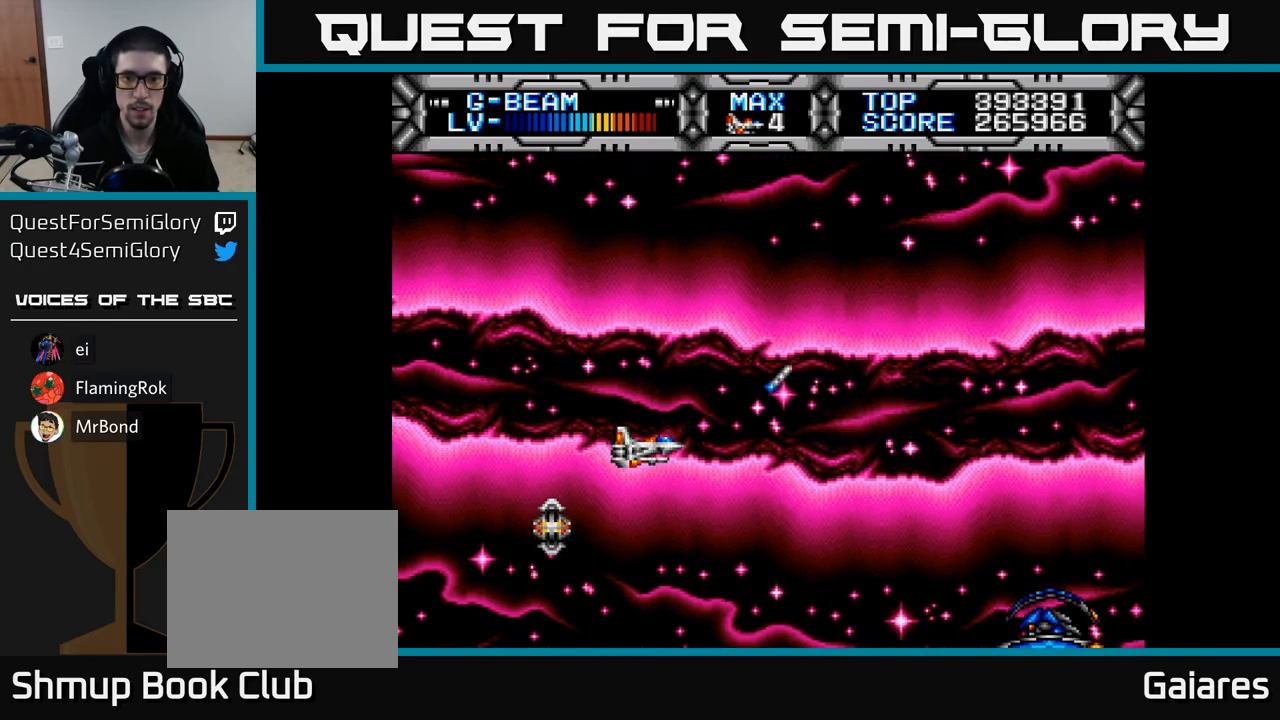
{"buttons": ["X", "DPAD_LEFT"], "right_stick": "center", "events": [[17, "DPAD_UP", "down"], [167, "DPAD_UP", "up"], [400, "DPAD_UP", "down"], [433, "DPAD_LEFT", "down"], [483, "DPAD_UP", "up"]]}
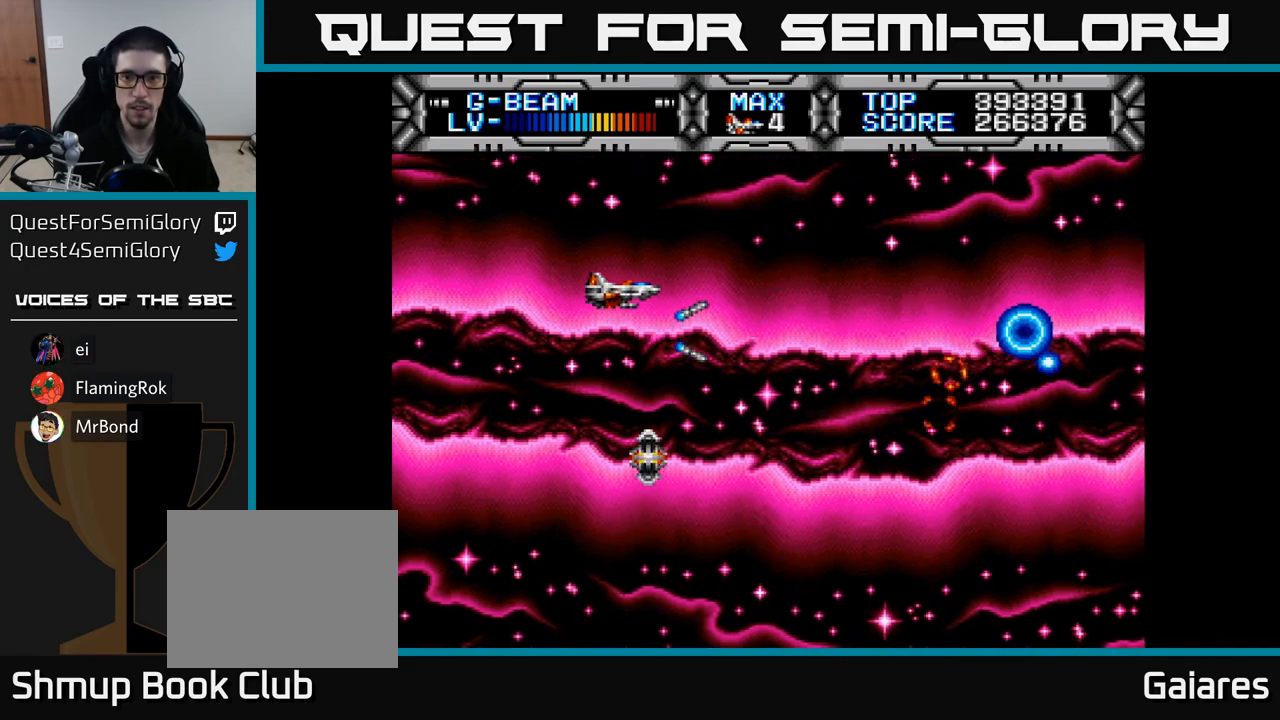
{"buttons": ["X"], "right_stick": "center", "events": [[83, "DPAD_LEFT", "up"], [233, "DPAD_DOWN", "down"], [350, "DPAD_RIGHT", "down"], [367, "DPAD_DOWN", "up"], [400, "DPAD_RIGHT", "up"]]}